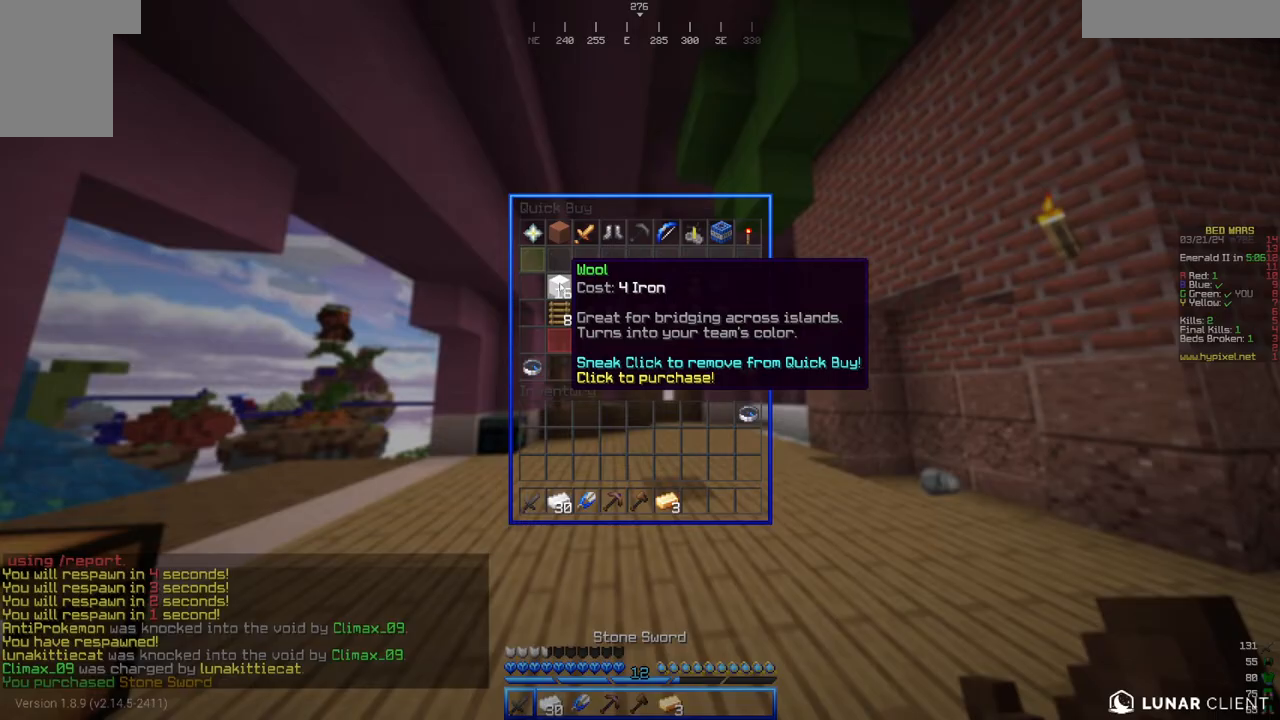
Gameplay with keyboard and mouse; each line is a JSON object with the keys and mouse buttons held at the frame after it. "events" lists presses ("down") and releases ("up") of "a", "d", "s", "w", "mouse_left" and "mouse_right" between this image and that frame as [ms after this image, input, new state], when the widget could be followed in between. "mouse_left", "mouse_right" = the "left", "right" buttons of the "mouse" list. No other keys are recorded. Fast repeated clicks can show as one long hold. Mouse movement is not recorded.
{"keys": [], "mouse": [], "events": []}
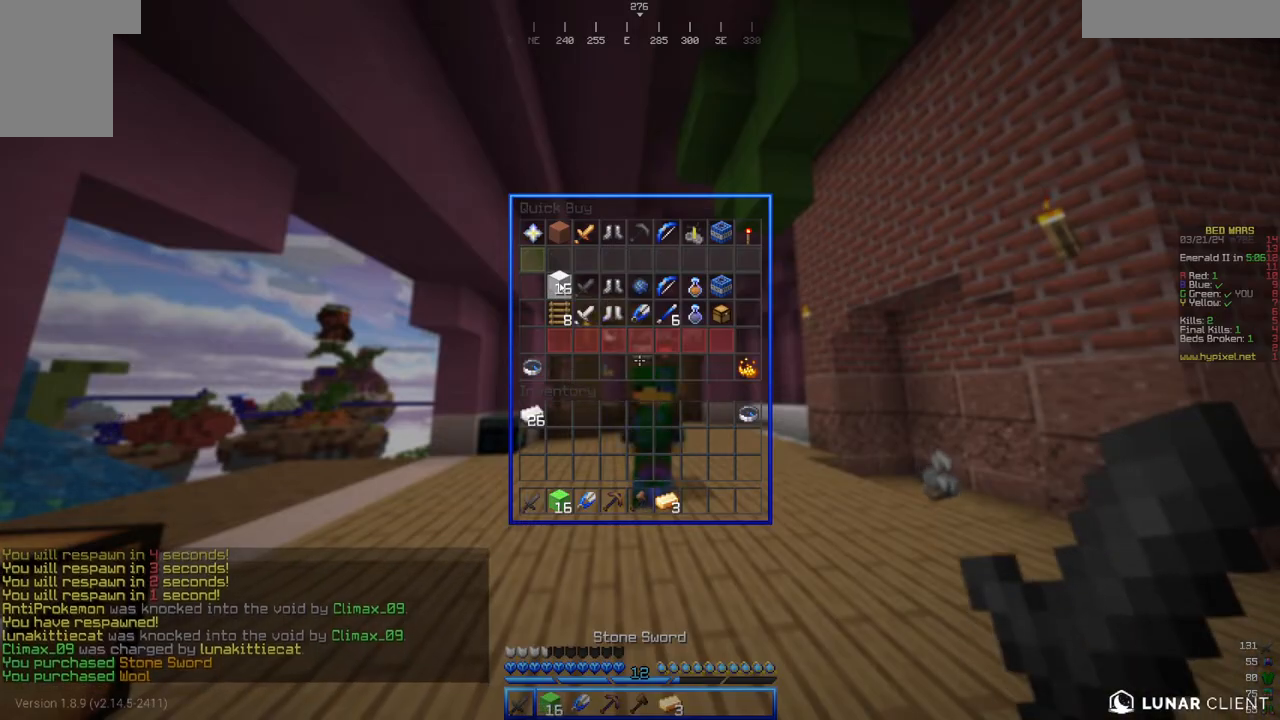
{"keys": ["w"], "mouse": []}
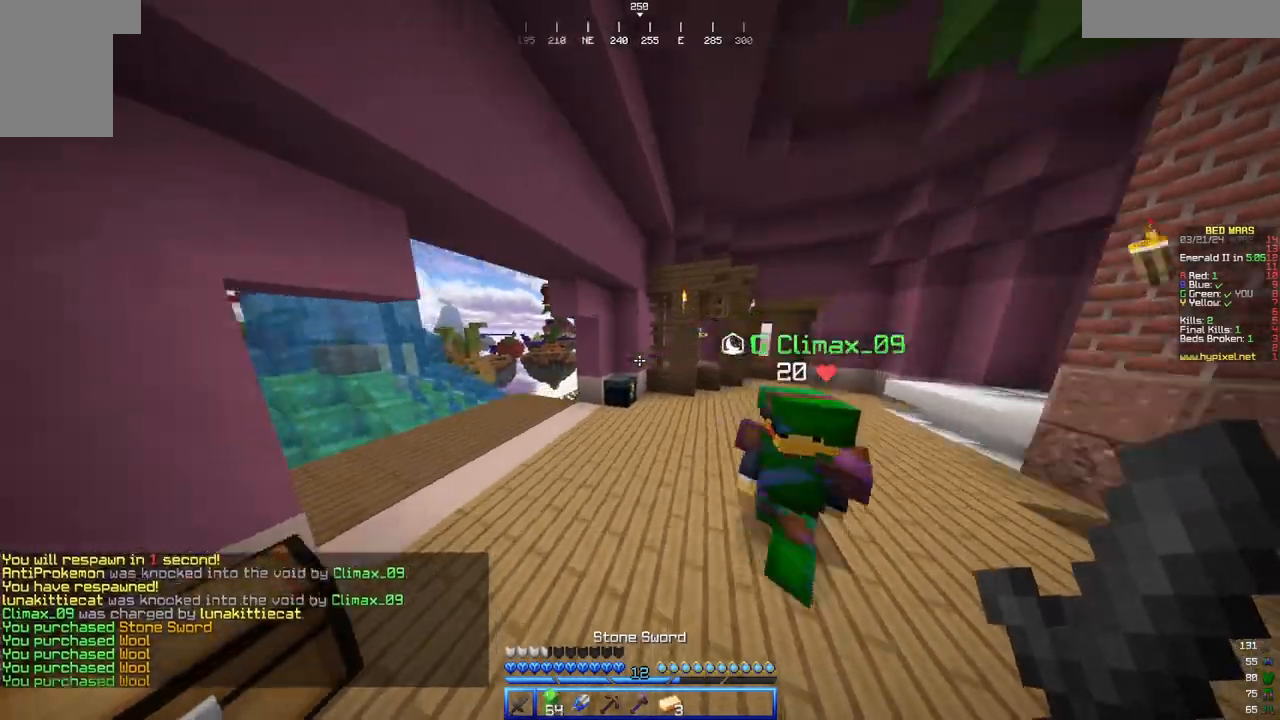
{"keys": ["a", "w"], "mouse": []}
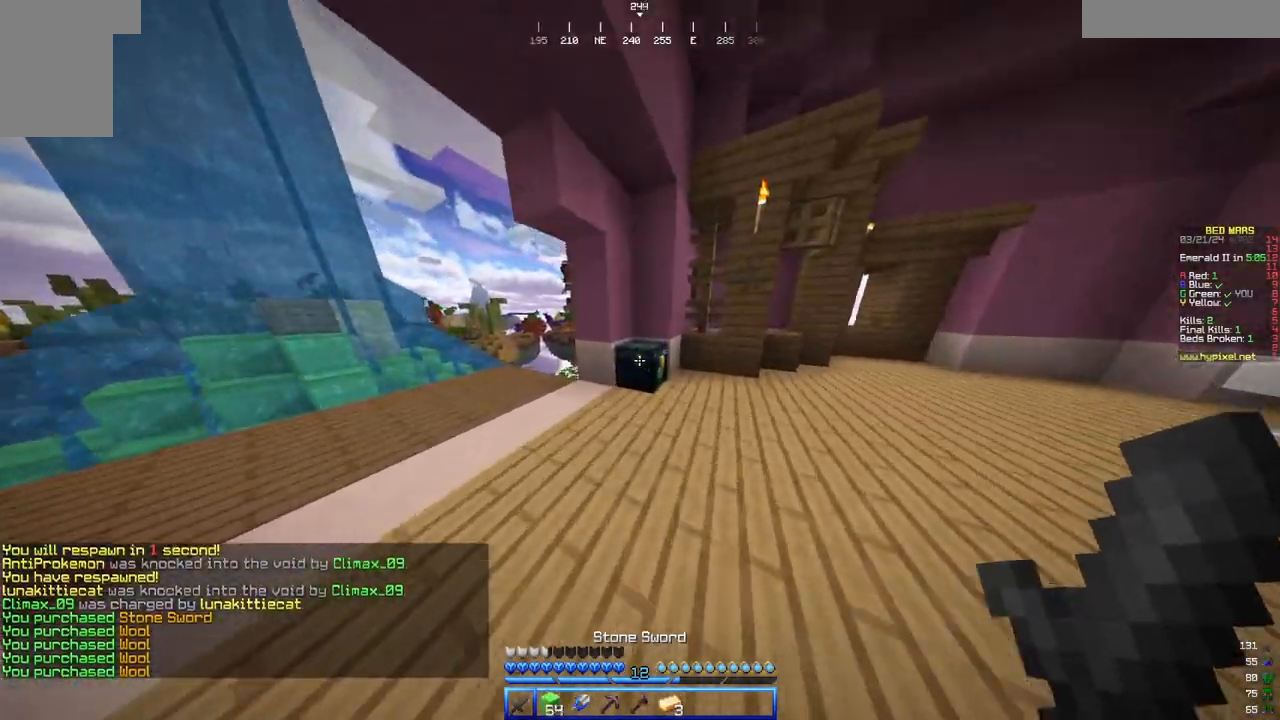
{"keys": ["w"], "mouse": []}
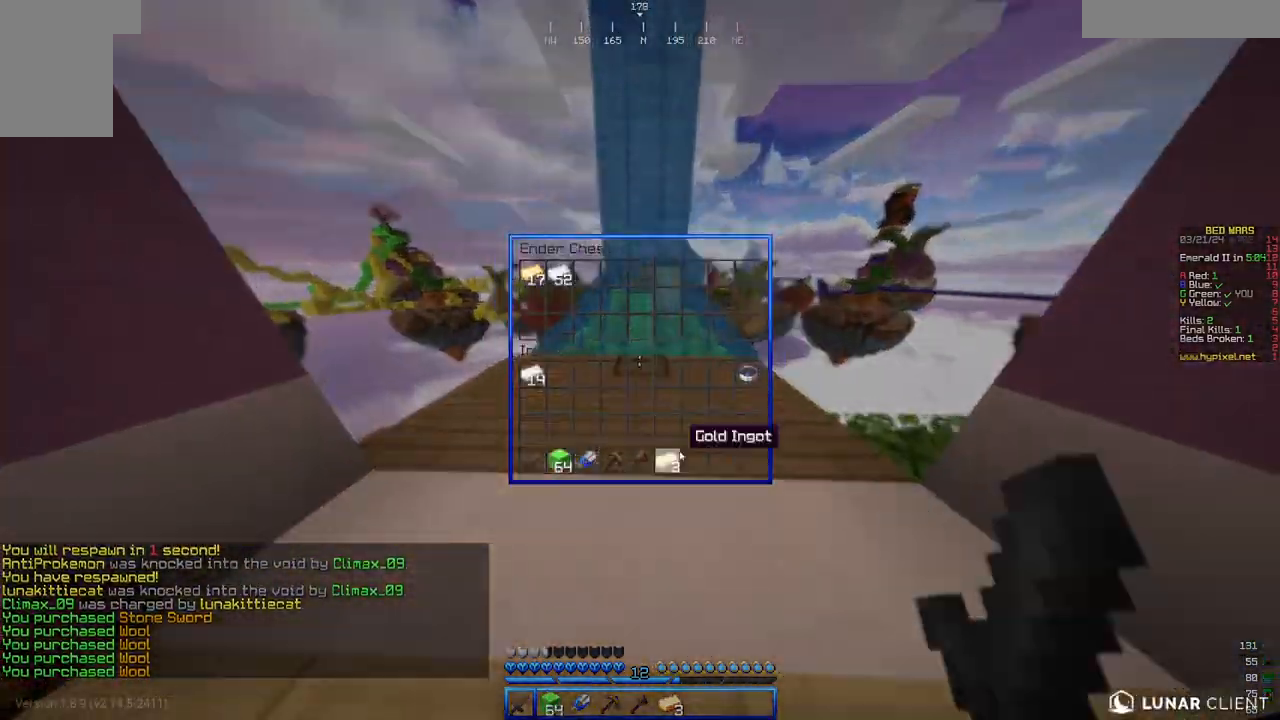
{"keys": [], "mouse": [], "events": [[17, "w", "up"]]}
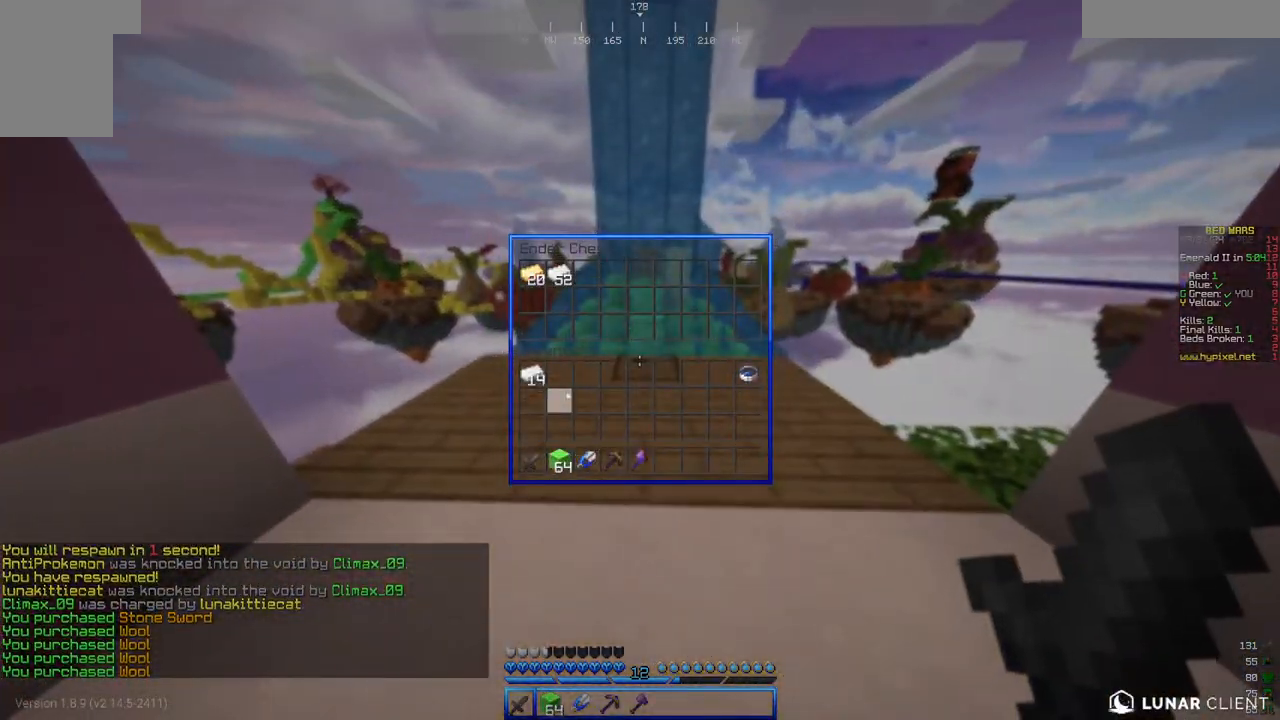
{"keys": ["w"], "mouse": []}
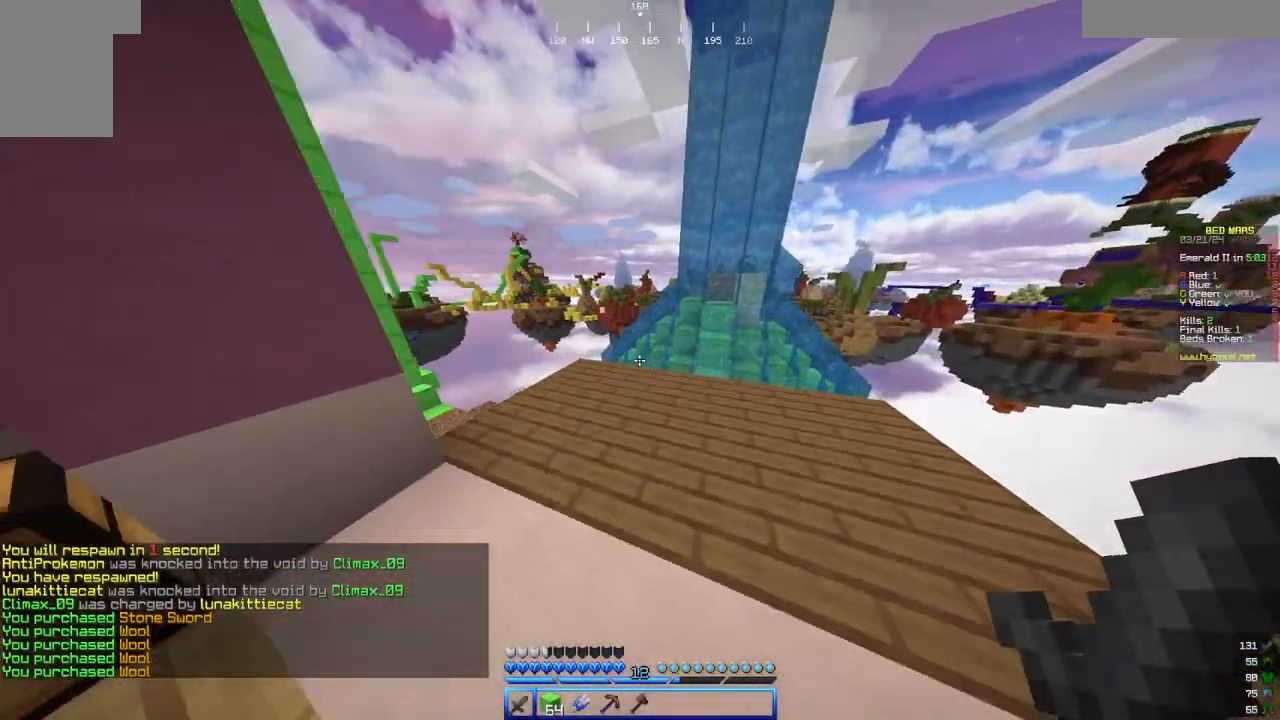
{"keys": ["a", "w"], "mouse": []}
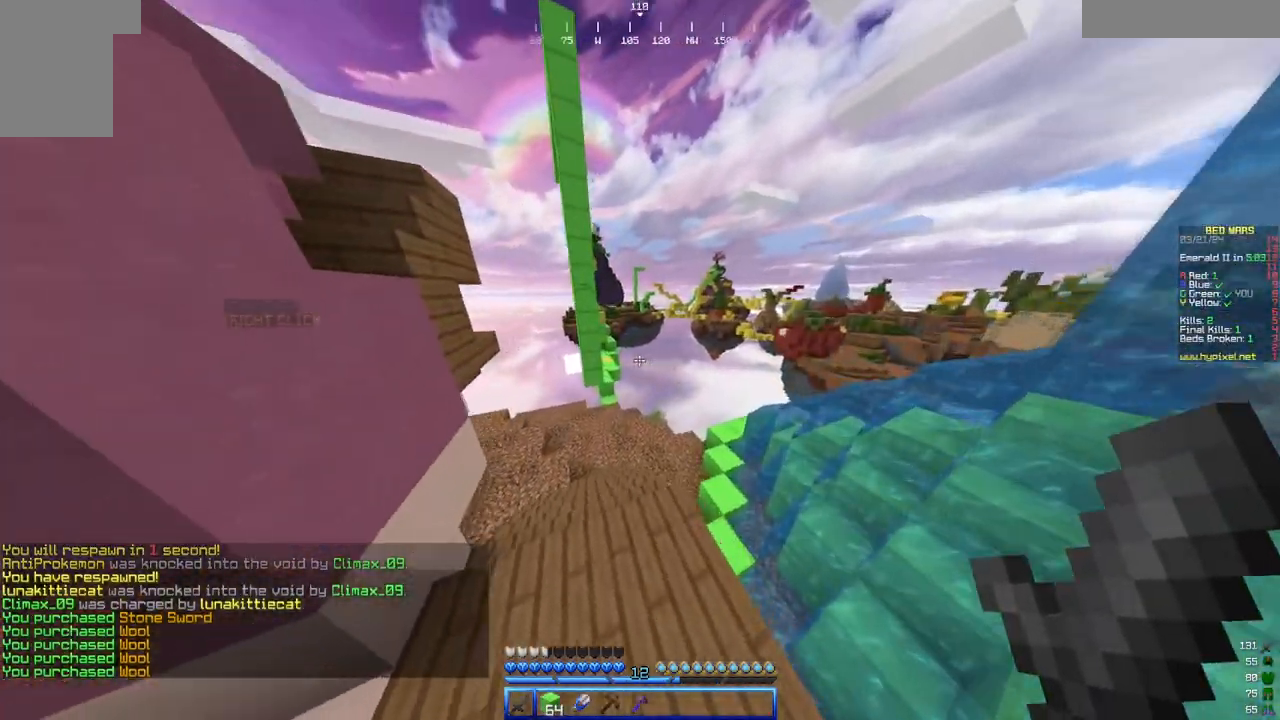
{"keys": ["w"], "mouse": [], "events": [[333, "a", "up"]]}
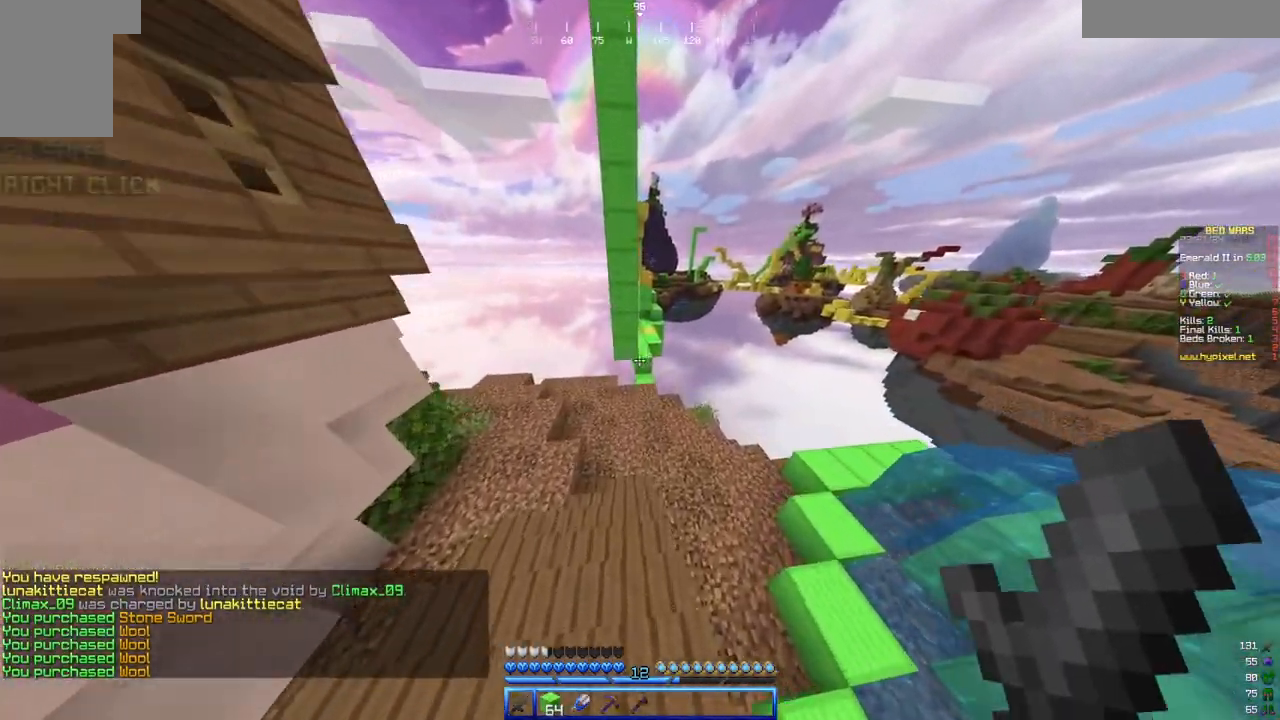
{"keys": ["w"], "mouse": ["right"], "events": [[400, "mouse_right", "down"]]}
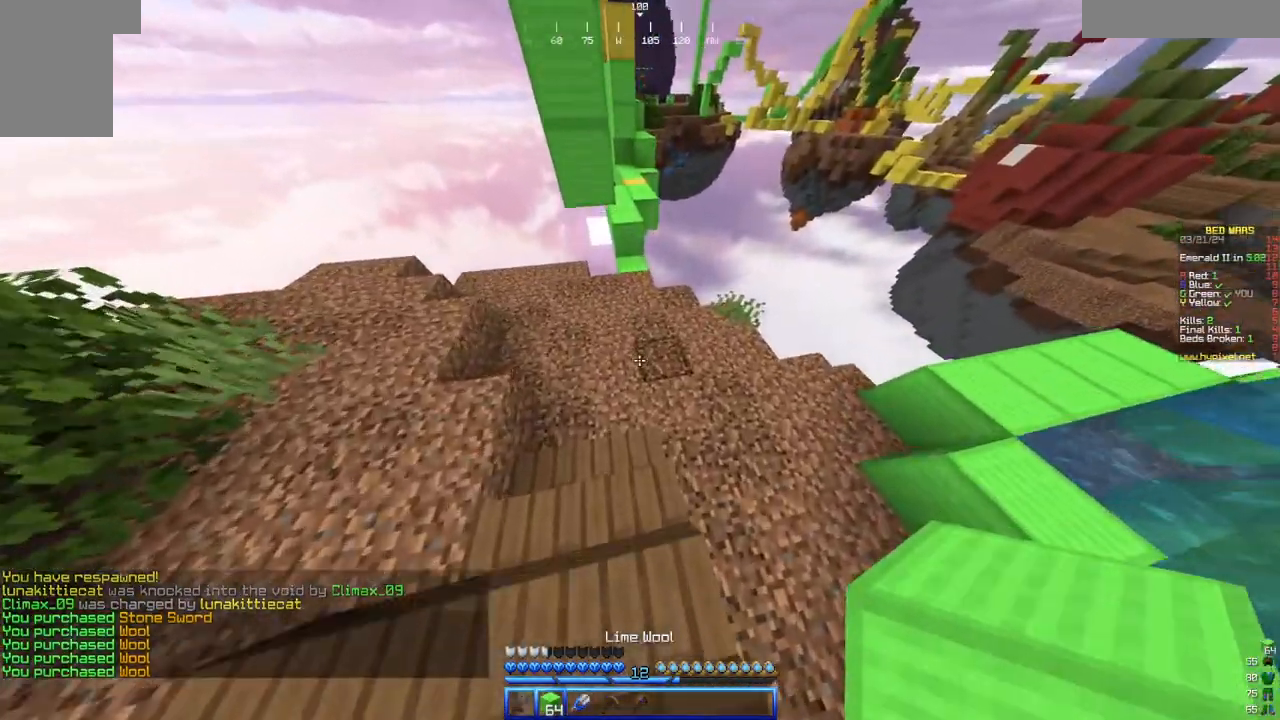
{"keys": ["w"], "mouse": ["right"], "events": [[100, "mouse_right", "up"], [367, "mouse_right", "down"]]}
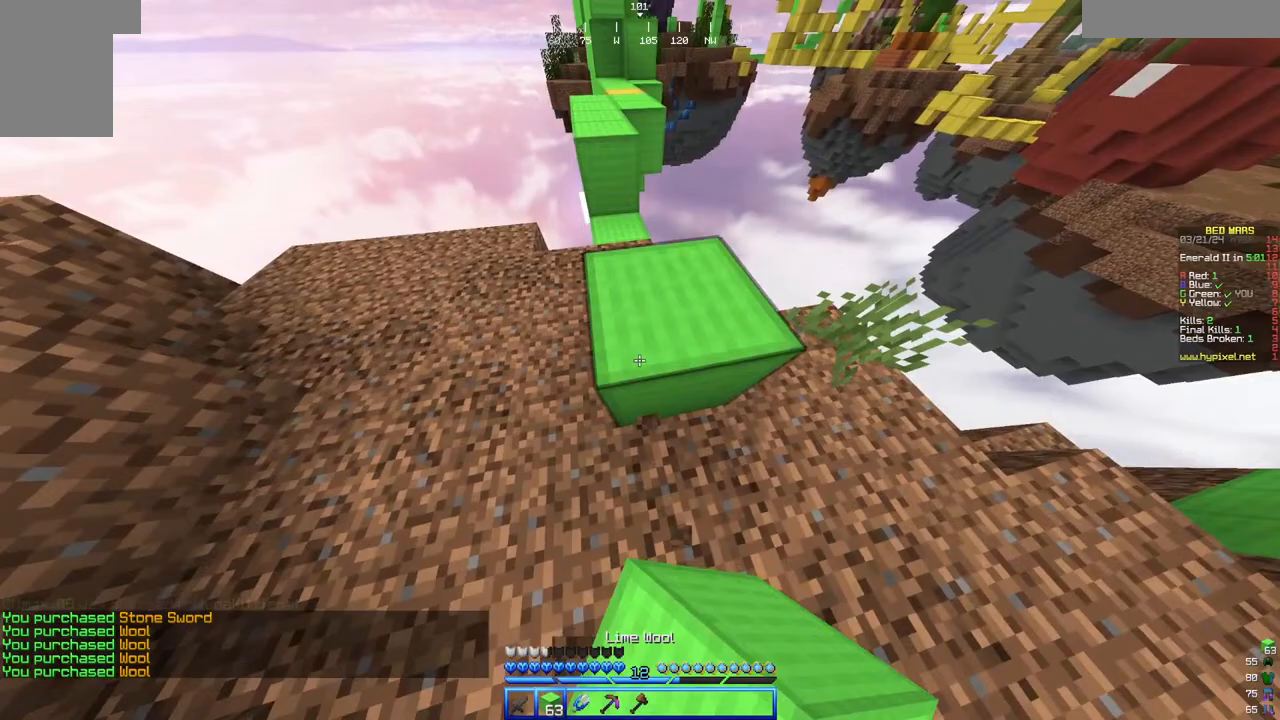
{"keys": ["d", "w"], "mouse": [], "events": [[117, "mouse_right", "up"], [483, "d", "down"]]}
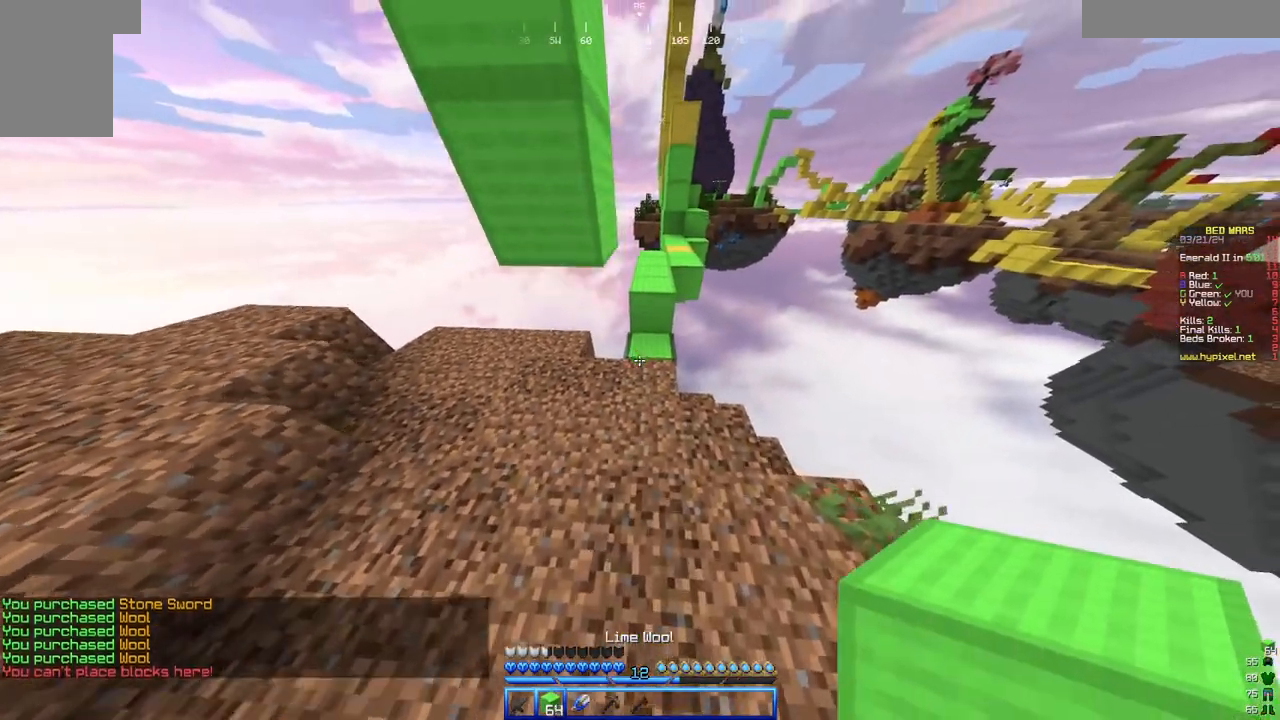
{"keys": ["w"], "mouse": [], "events": [[183, "d", "up"]]}
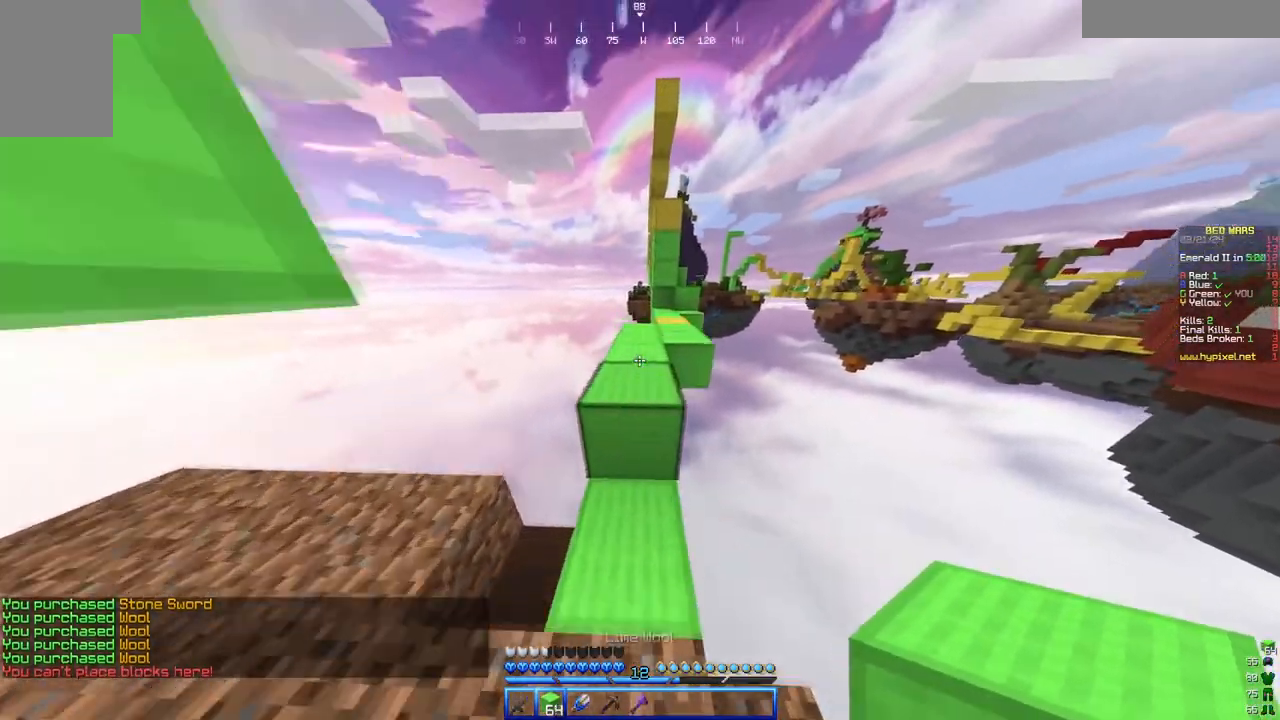
{"keys": ["w"], "mouse": [], "events": []}
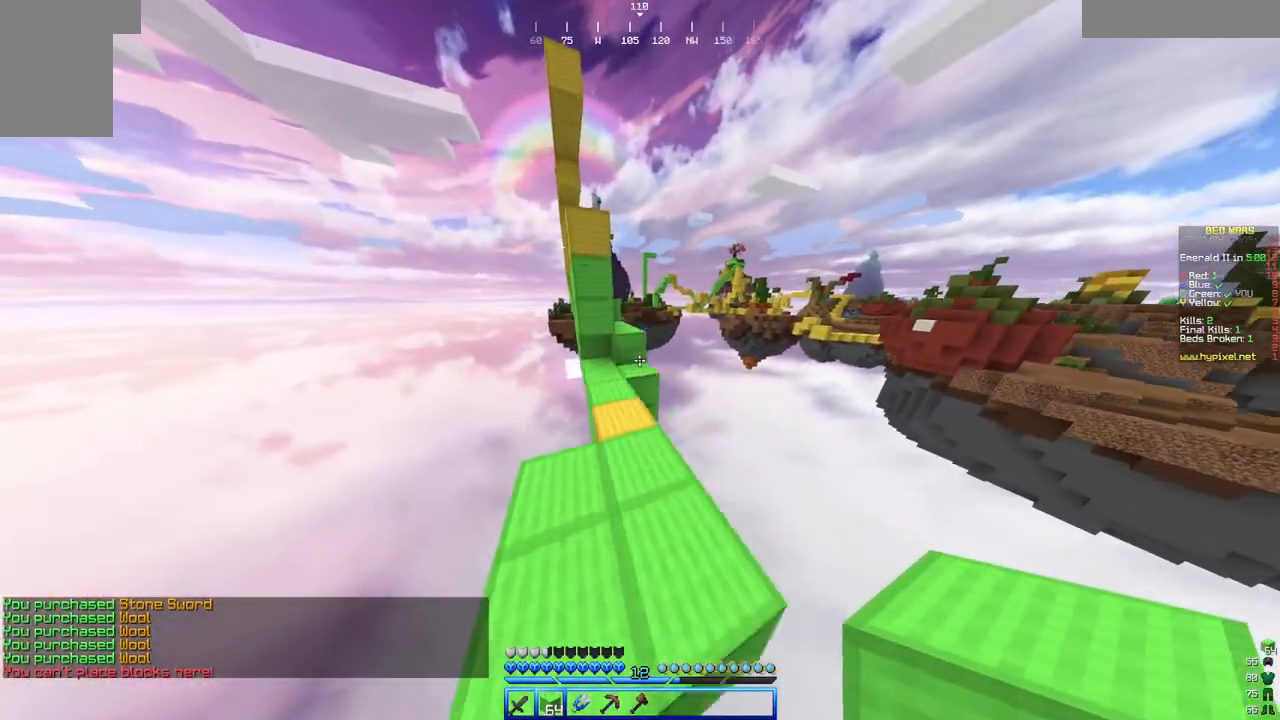
{"keys": ["w"], "mouse": [], "events": []}
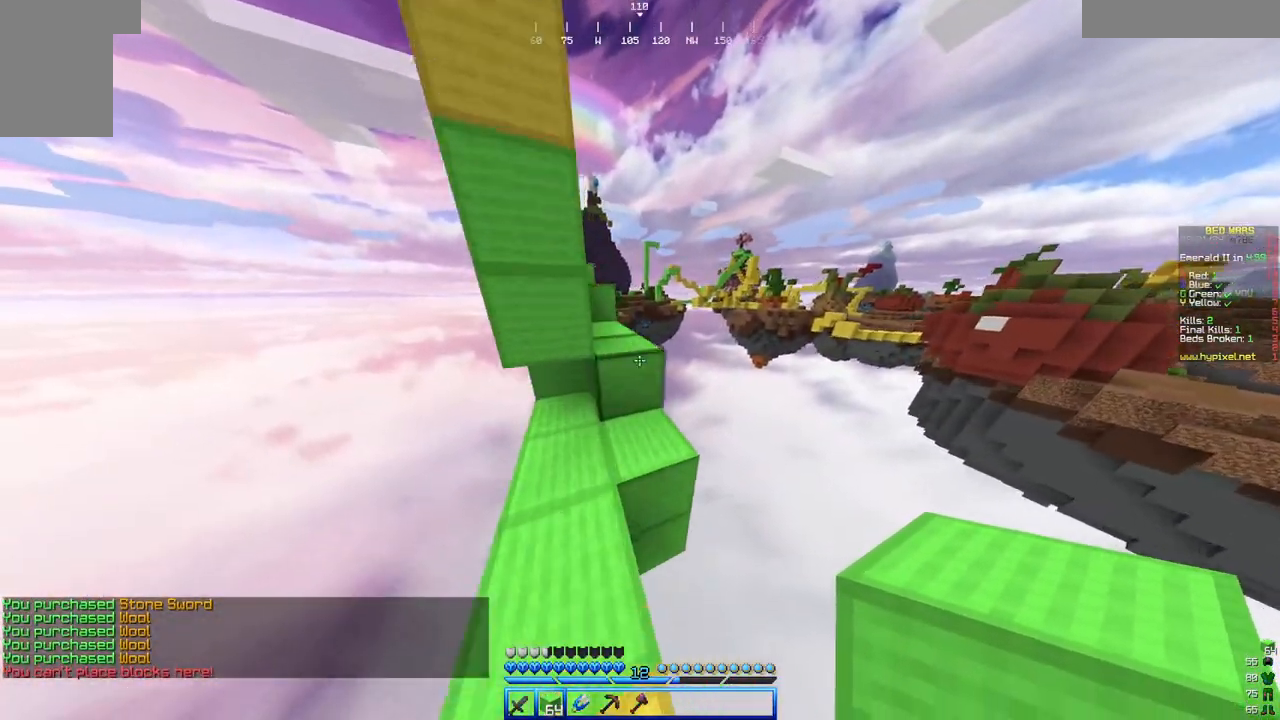
{"keys": ["w"], "mouse": [], "events": []}
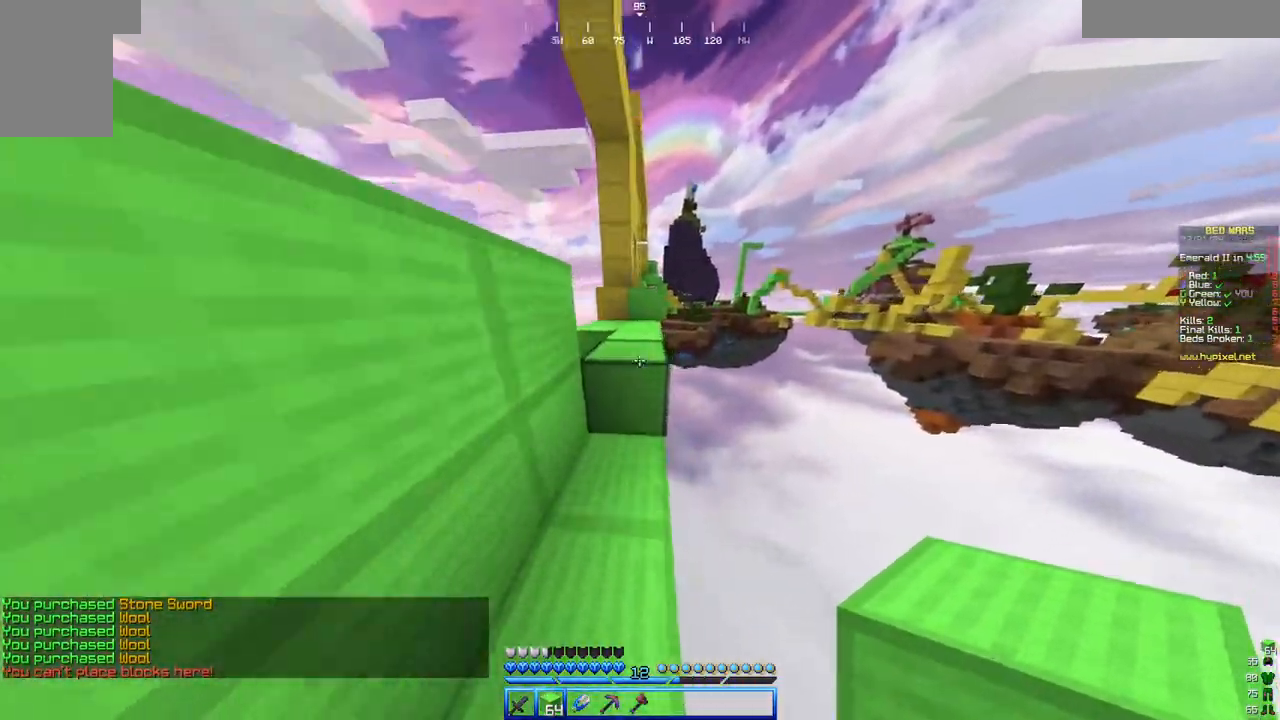
{"keys": ["w"], "mouse": [], "events": []}
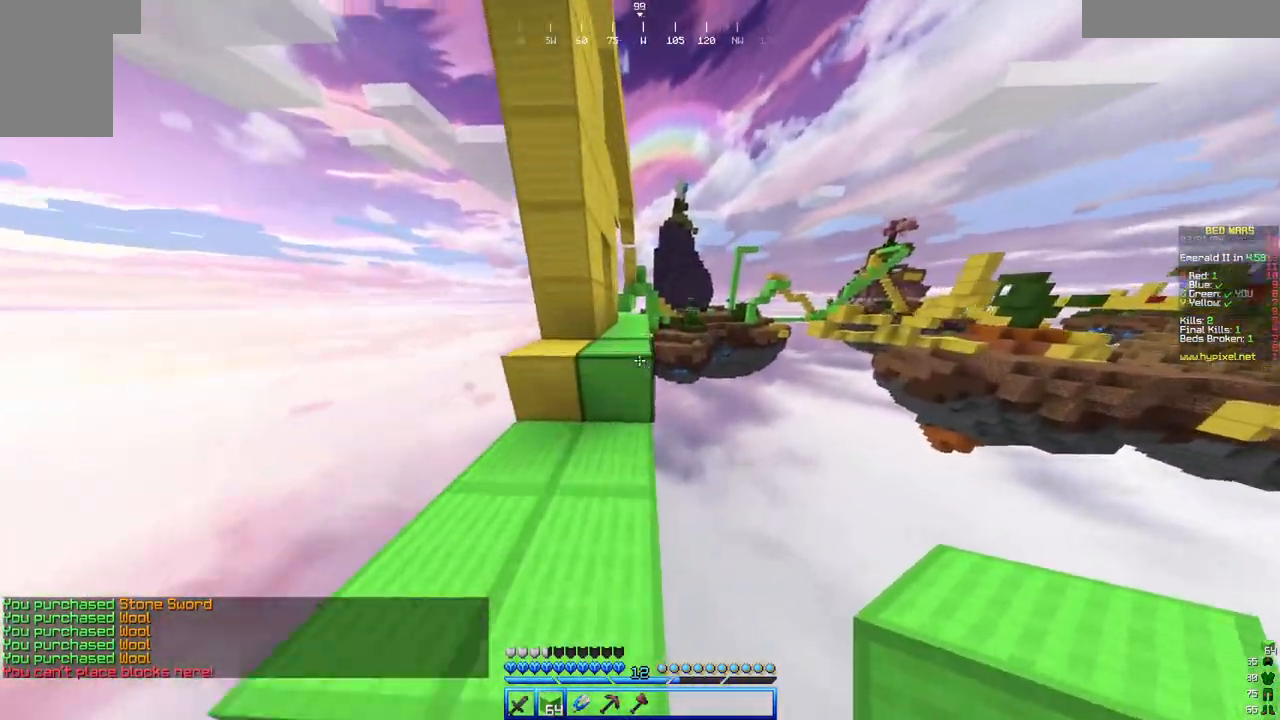
{"keys": ["w"], "mouse": [], "events": []}
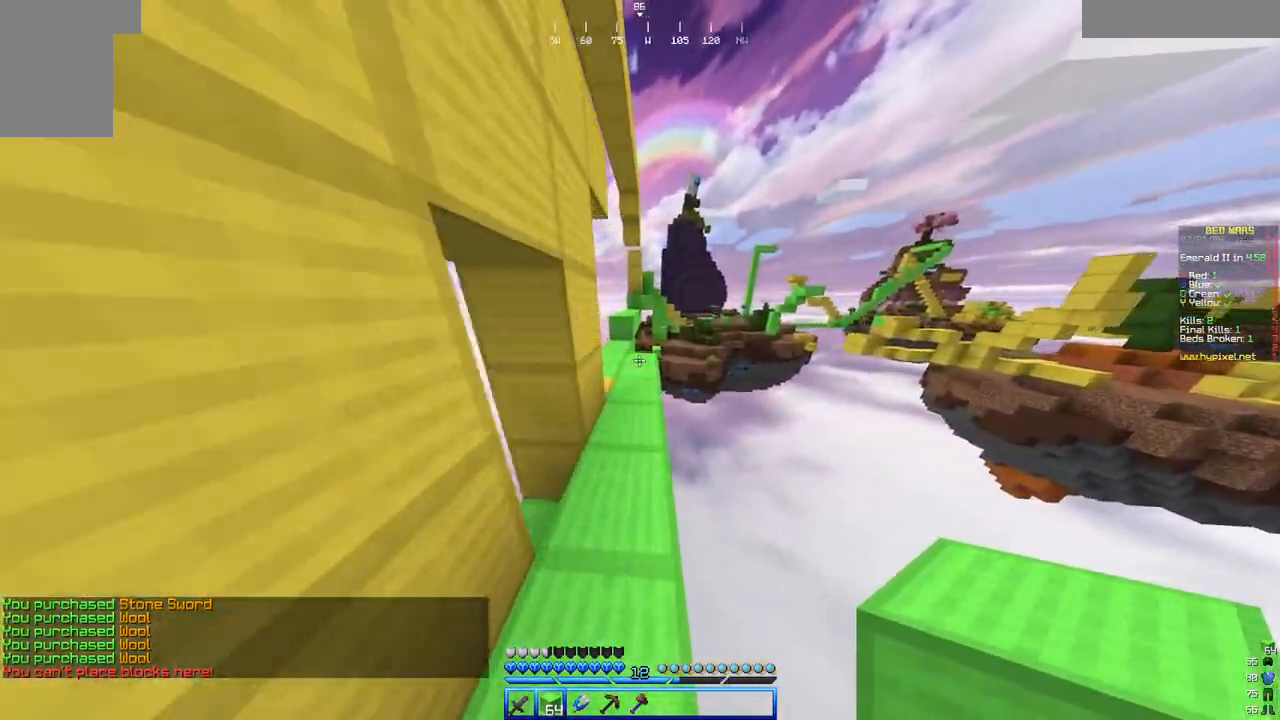
{"keys": ["a", "w"], "mouse": [], "events": [[300, "a", "down"]]}
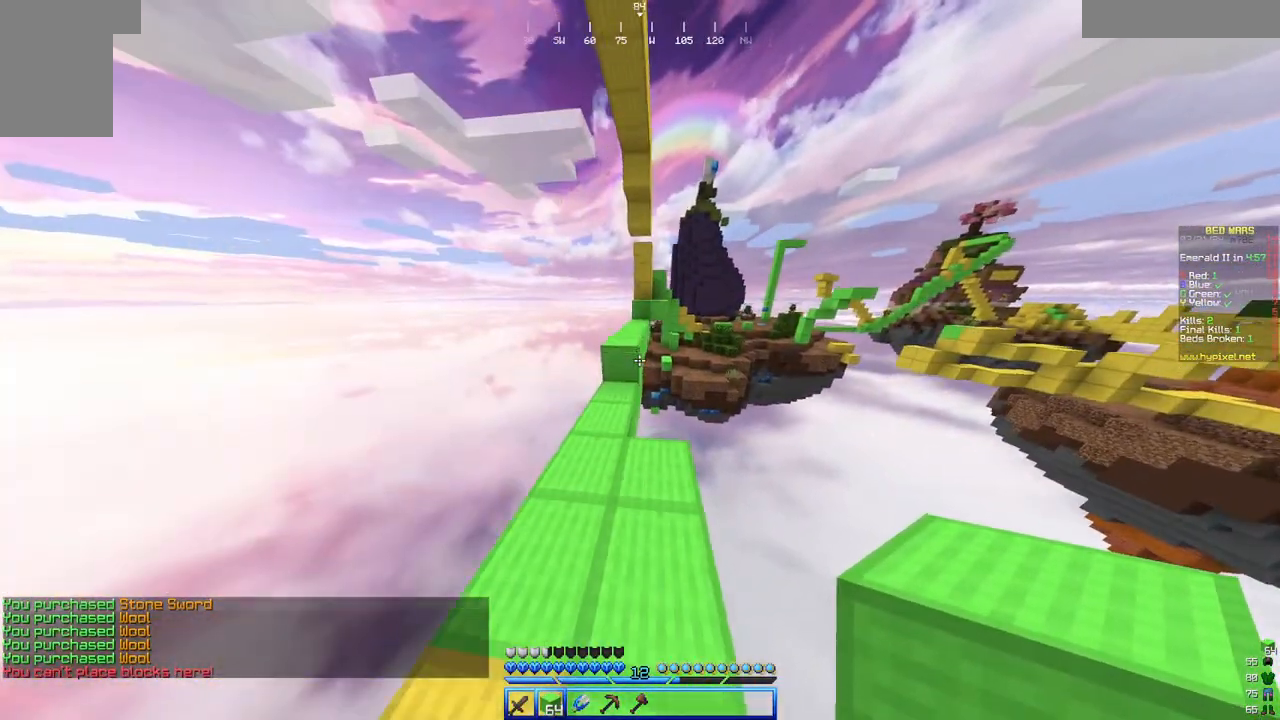
{"keys": ["w"], "mouse": ["right"], "events": [[150, "a", "up"], [417, "mouse_right", "down"]]}
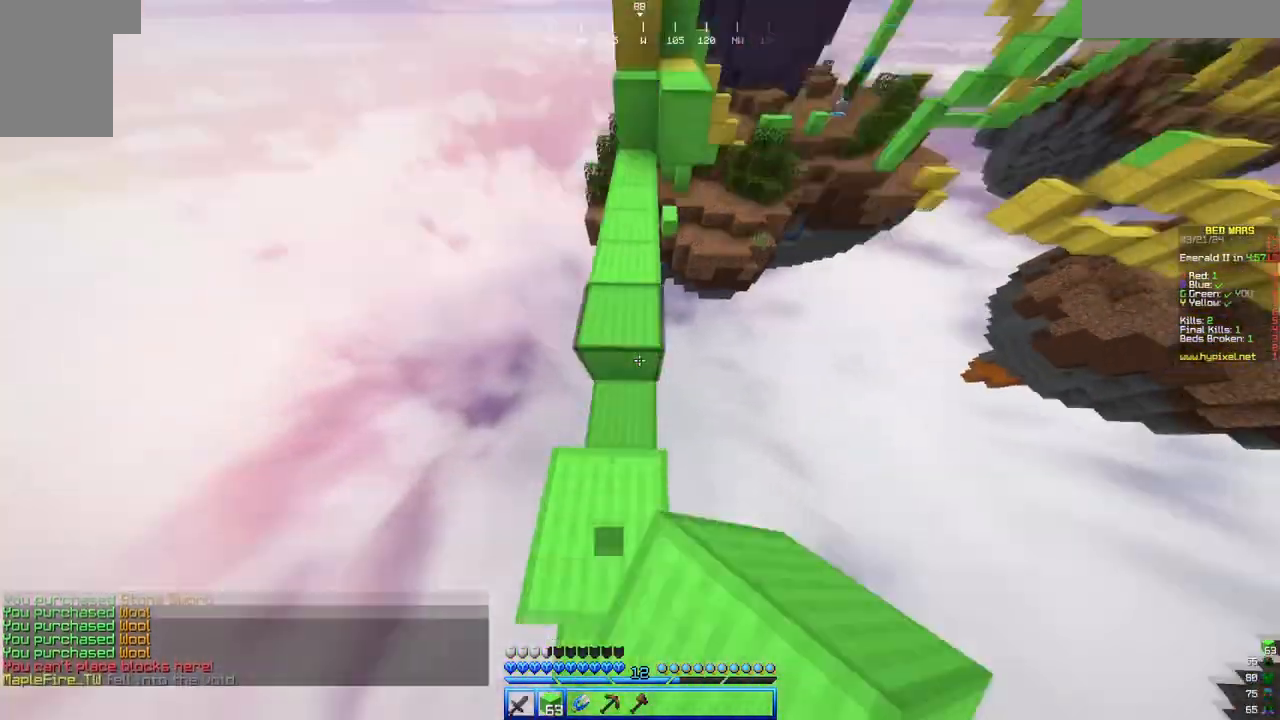
{"keys": ["w"], "mouse": [], "events": [[83, "mouse_right", "up"]]}
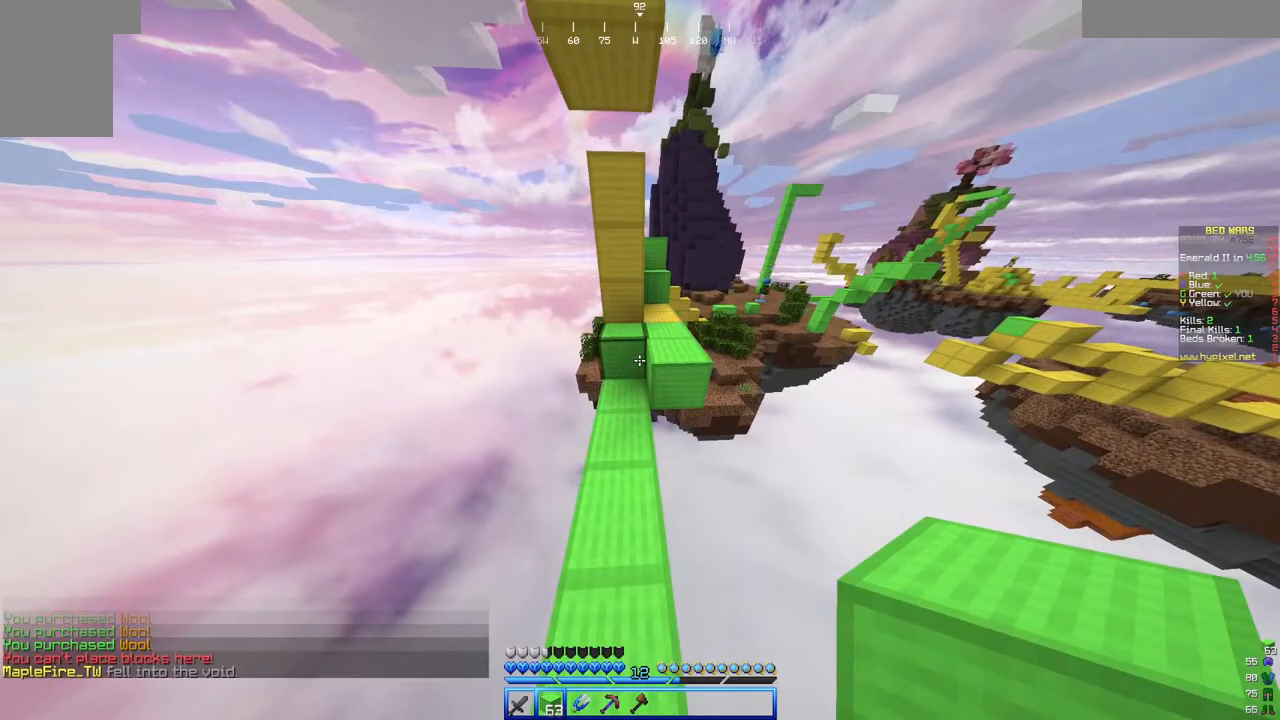
{"keys": ["d", "w"], "mouse": [], "events": [[350, "d", "down"]]}
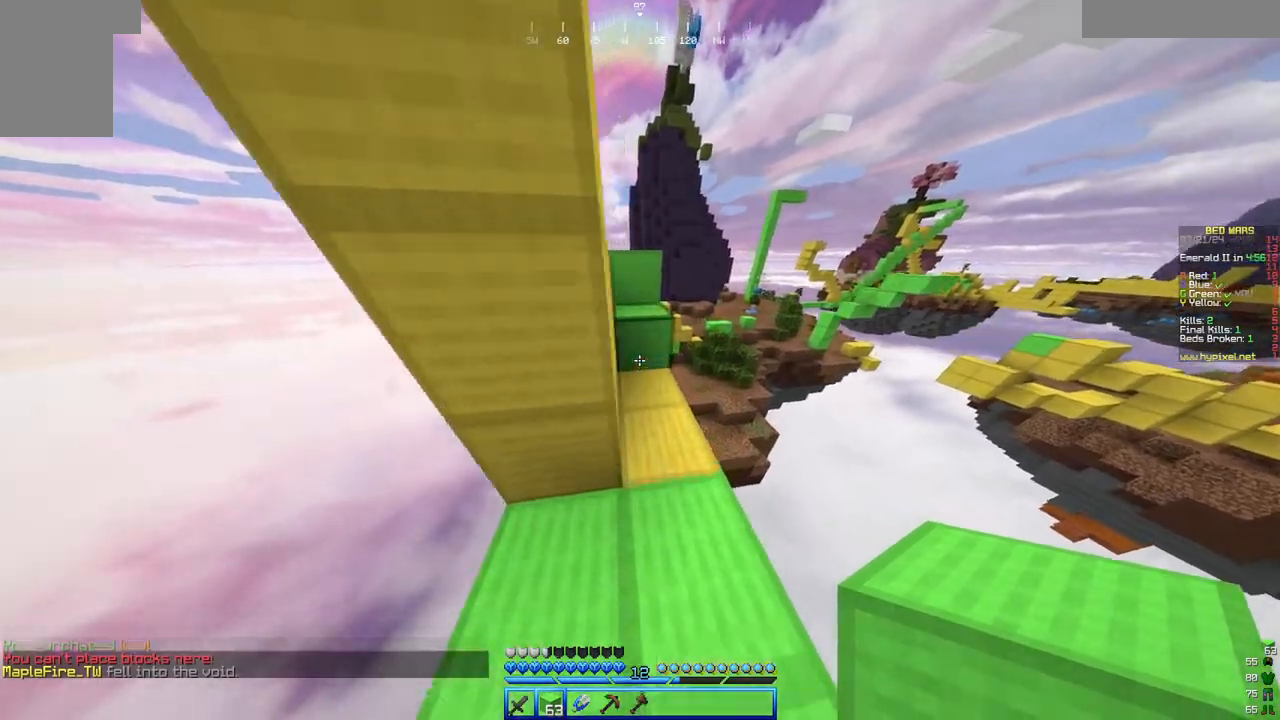
{"keys": ["w"], "mouse": [], "events": [[250, "d", "up"], [350, "a", "down"], [500, "a", "up"]]}
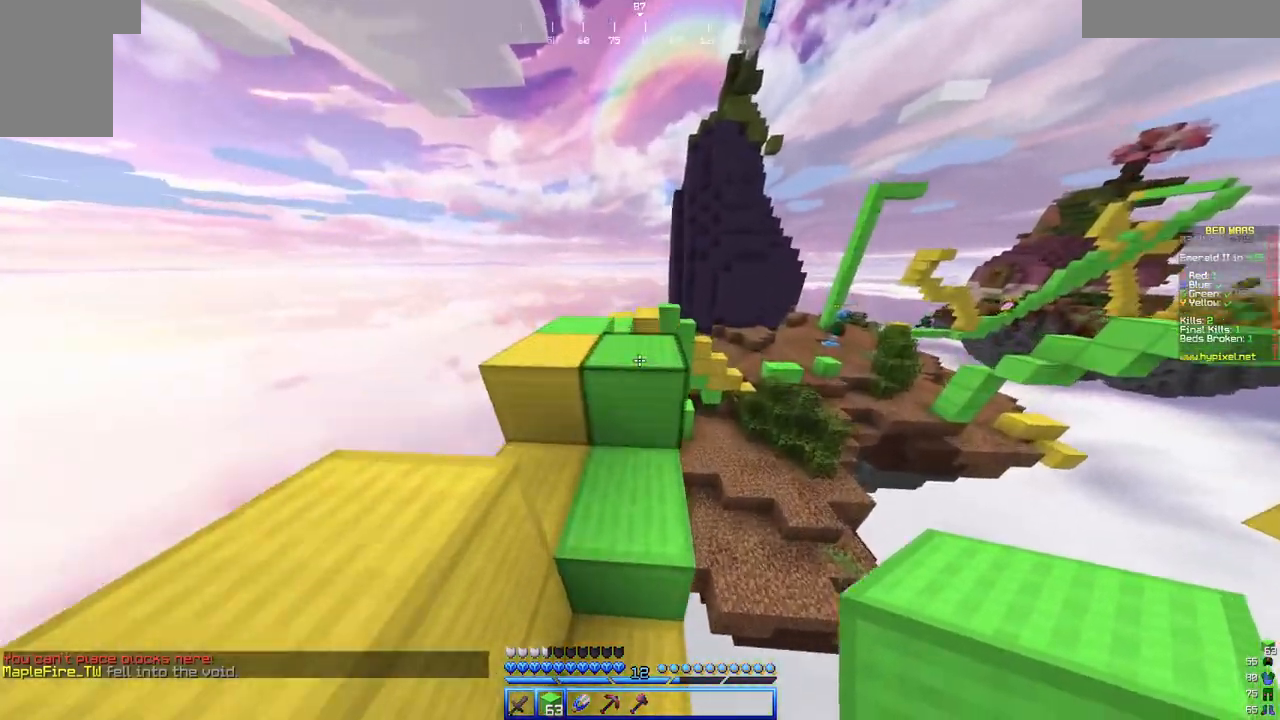
{"keys": ["a", "w"], "mouse": [], "events": [[317, "a", "down"]]}
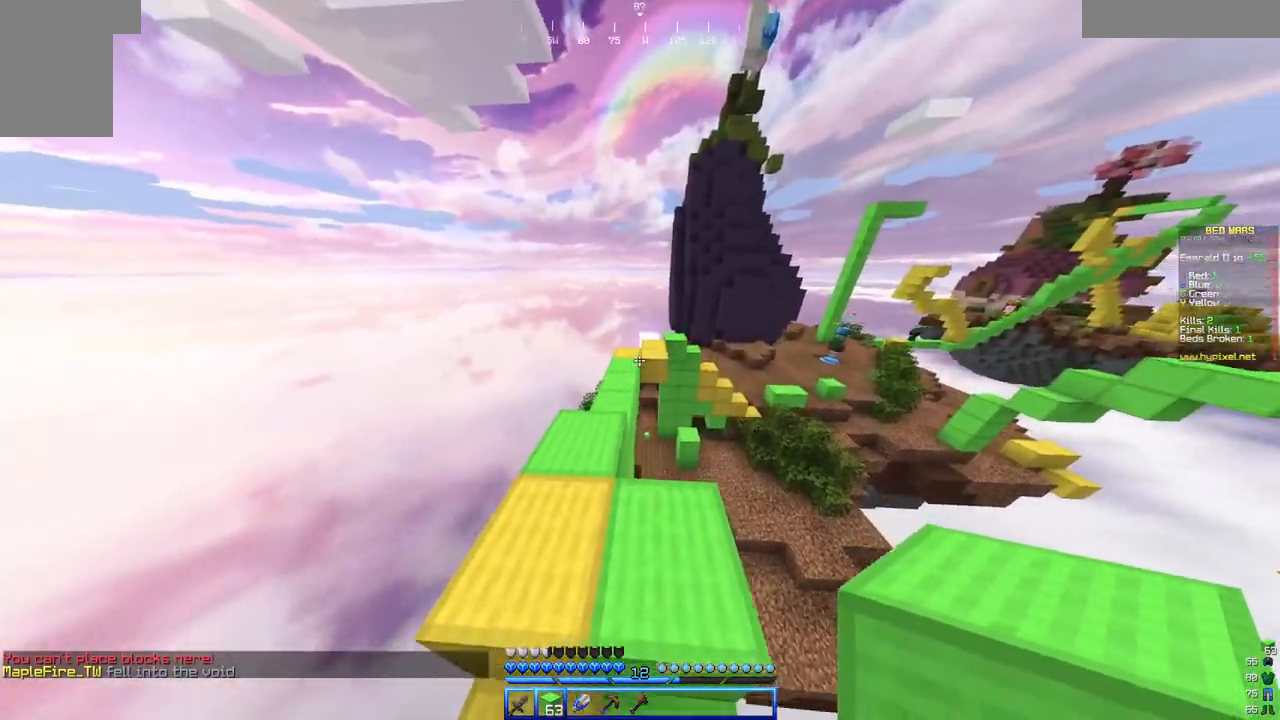
{"keys": ["a", "w"], "mouse": [], "events": [[67, "a", "up"], [383, "a", "down"]]}
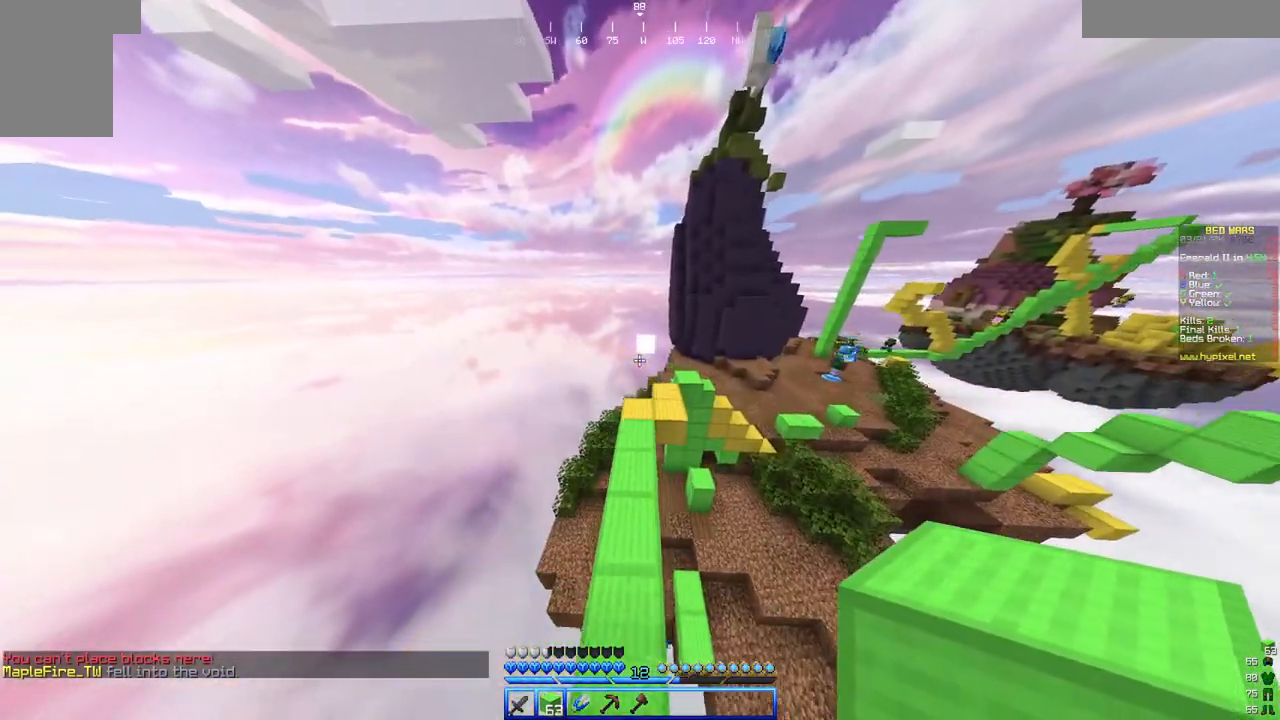
{"keys": ["w"], "mouse": [], "events": [[83, "a", "up"]]}
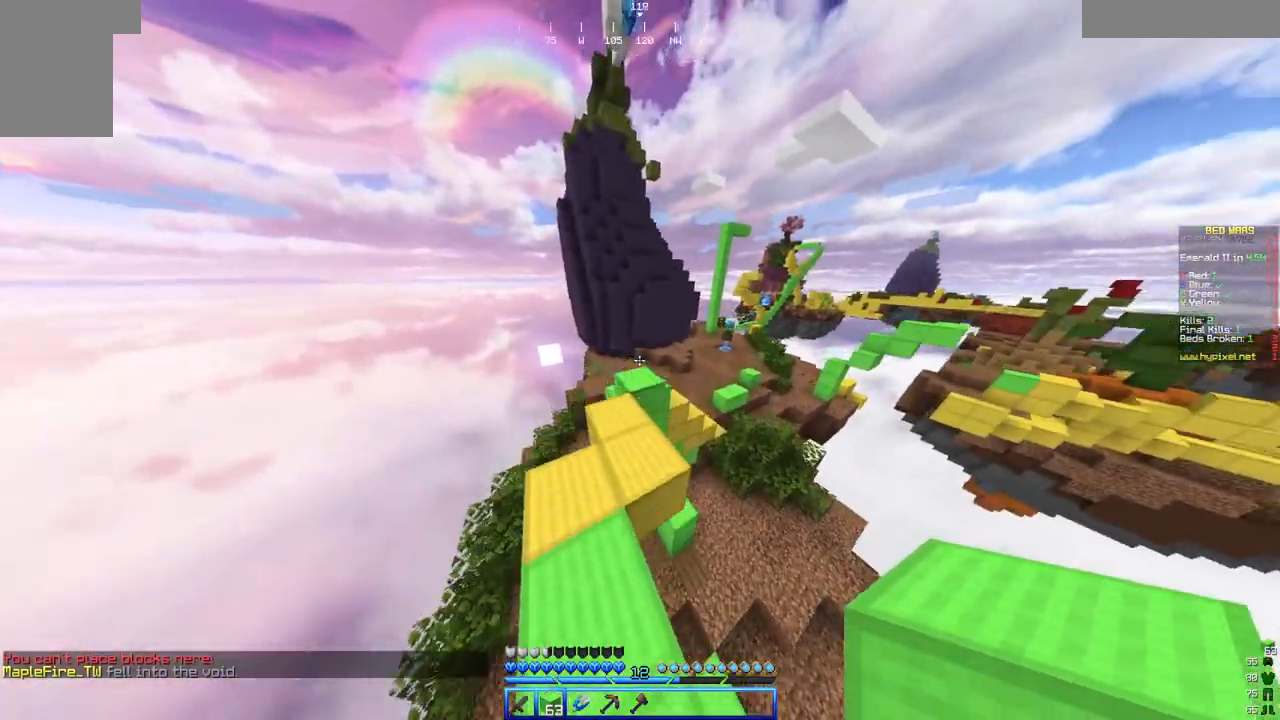
{"keys": ["w"], "mouse": [], "events": []}
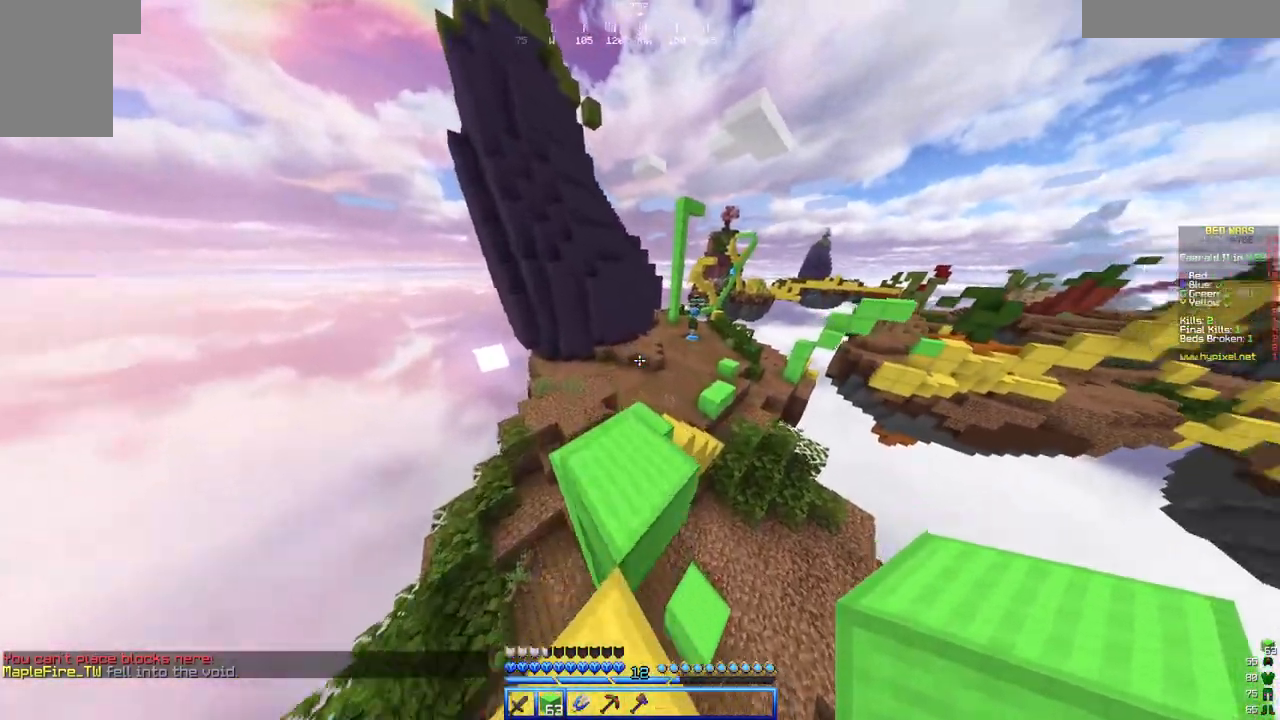
{"keys": ["w"], "mouse": [], "events": []}
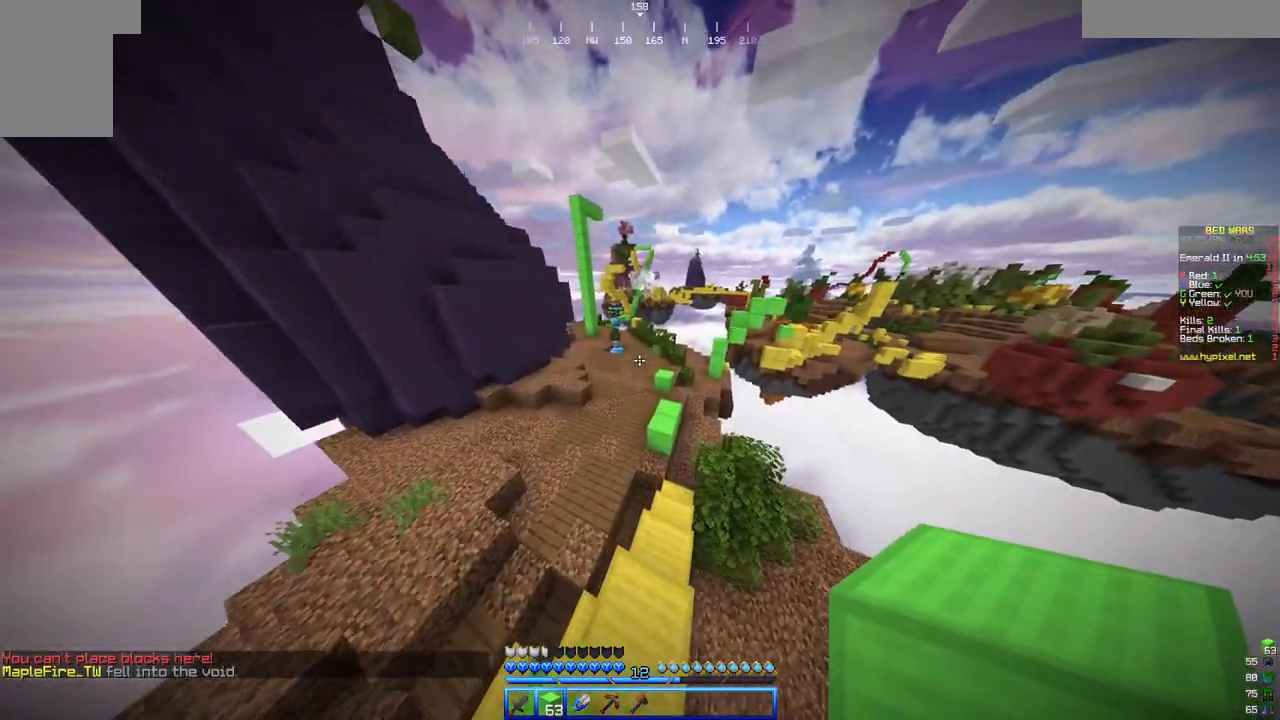
{"keys": ["d", "w"], "mouse": []}
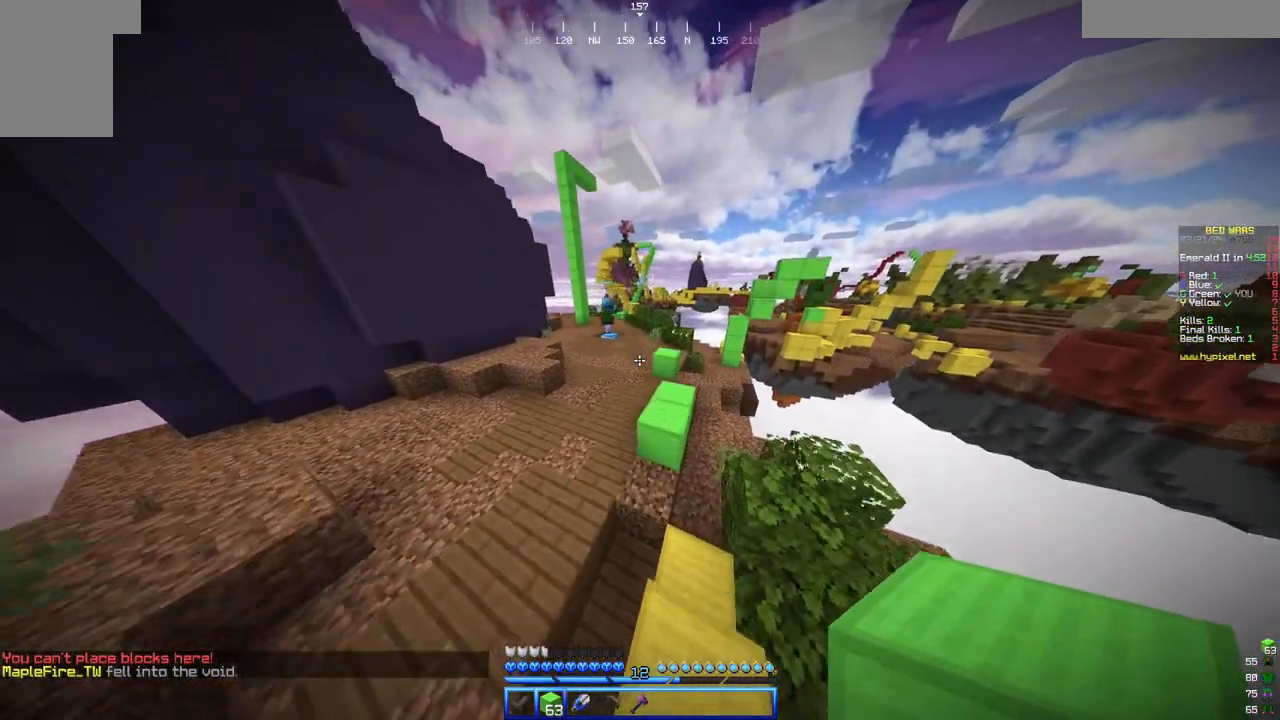
{"keys": ["w"], "mouse": [], "events": [[183, "d", "up"]]}